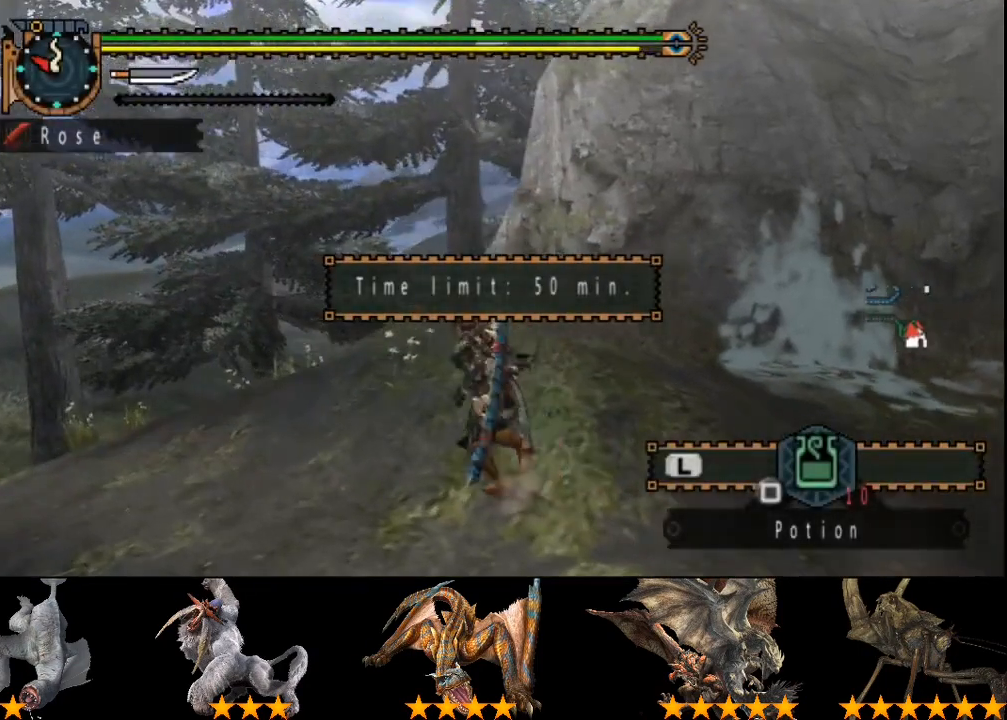
Gameplay with a controller (PlayStation layout); each line is a JSON object with the inputs held at the frame after it. "events" lists button and stick changes between this image and that frame as [ms after this image, input, new state], when the widget could be followed in between. Not read: L1 L2 L3 R1 R2 R3.
{"buttons": [], "left_stick": "up-left", "right_stick": "center", "events": [[117, "right_stick", "right"], [283, "right_stick", "center"], [383, "right_stick", "right"], [500, "right_stick", "center"]]}
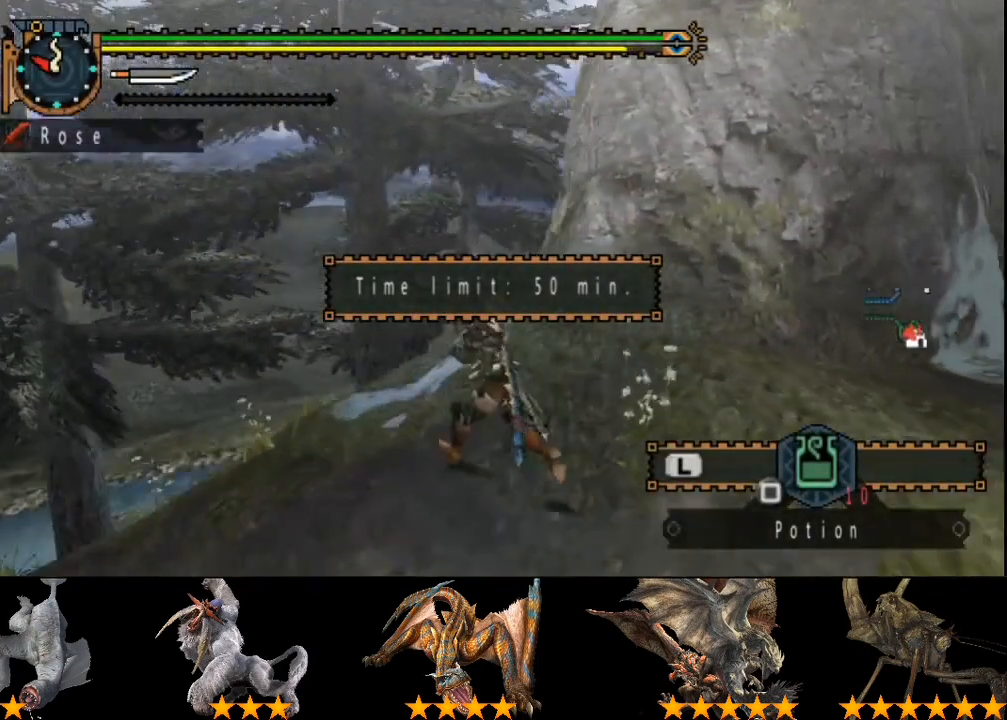
{"buttons": [], "left_stick": "up-left", "right_stick": "center", "events": [[100, "right_stick", "right"], [233, "right_stick", "center"], [333, "right_stick", "right"], [467, "right_stick", "center"]]}
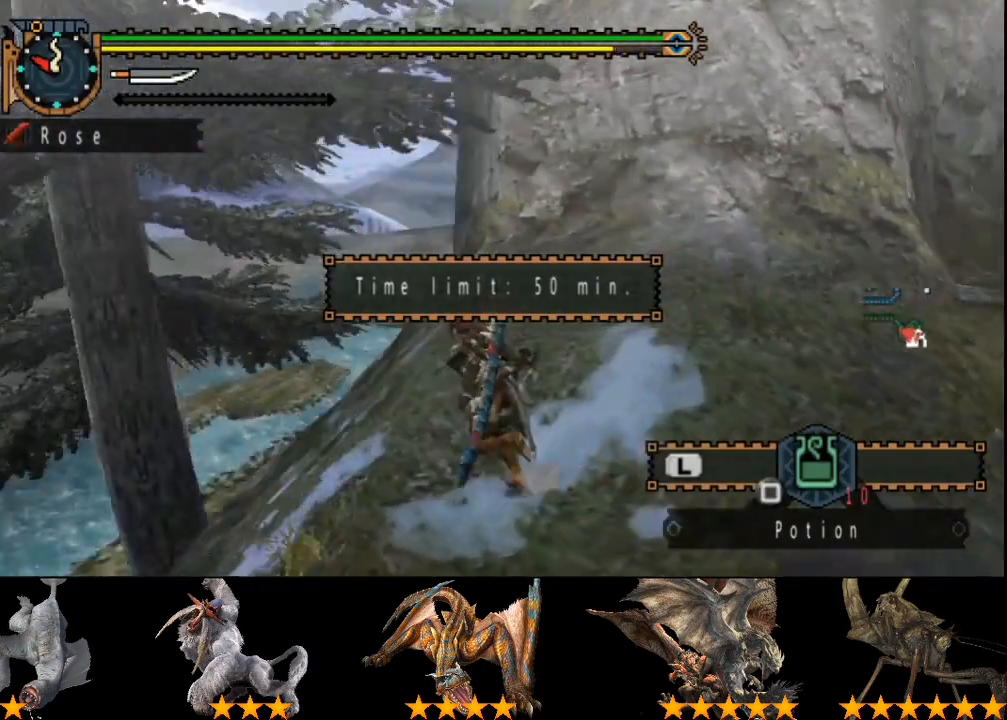
{"buttons": [], "left_stick": "up-left", "right_stick": "center", "events": []}
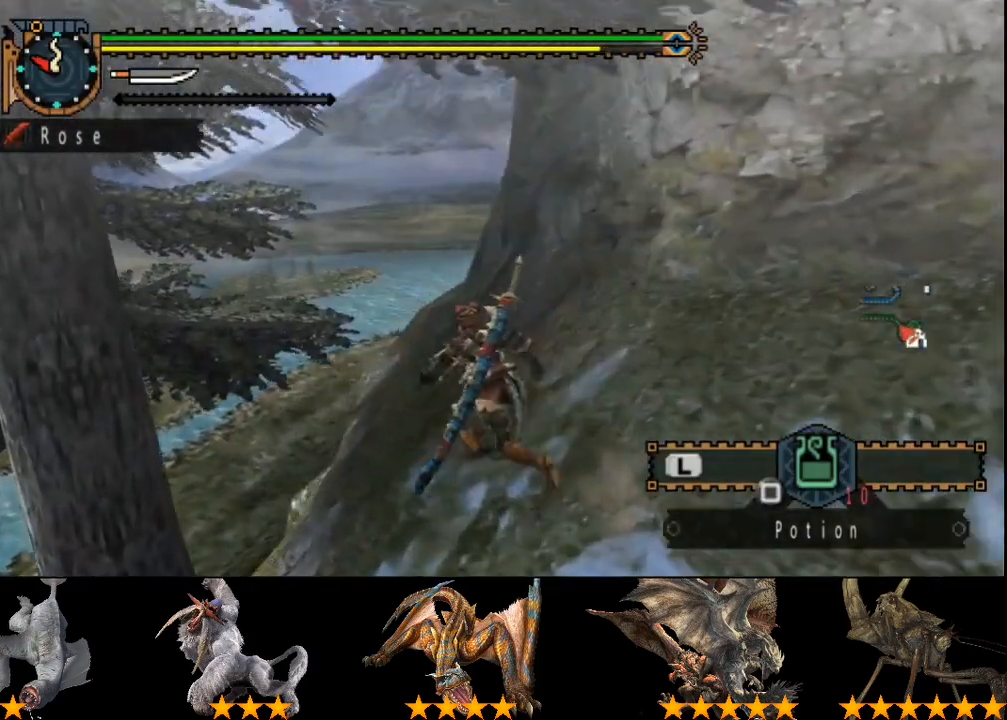
{"buttons": [], "left_stick": "up", "right_stick": "center", "events": [[300, "left_stick", "up"]]}
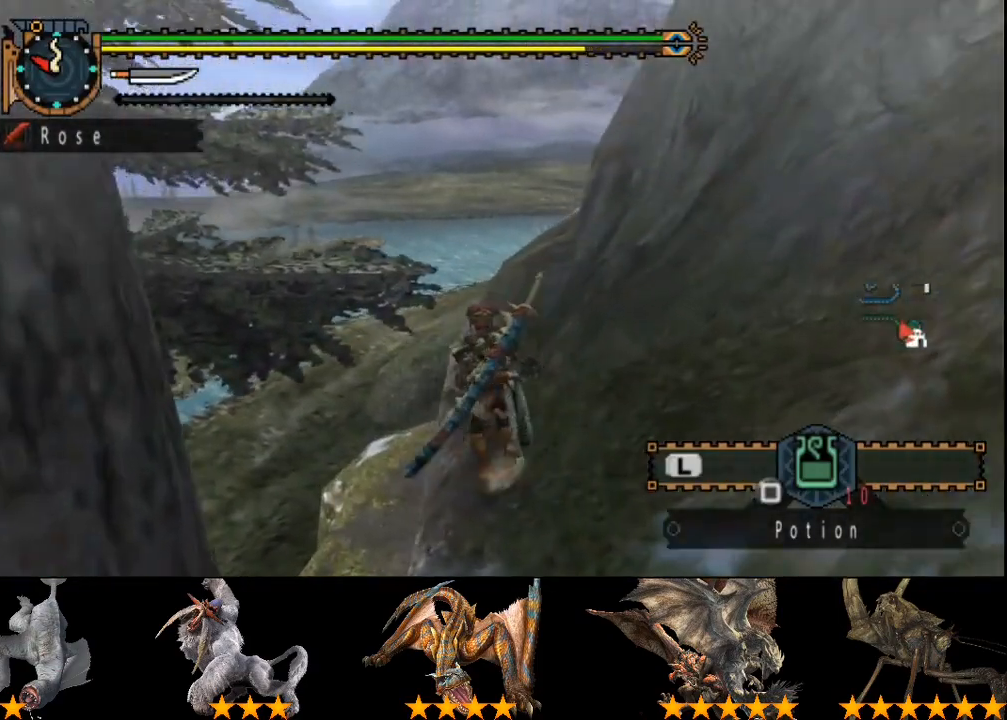
{"buttons": [], "left_stick": "up", "right_stick": "center", "events": []}
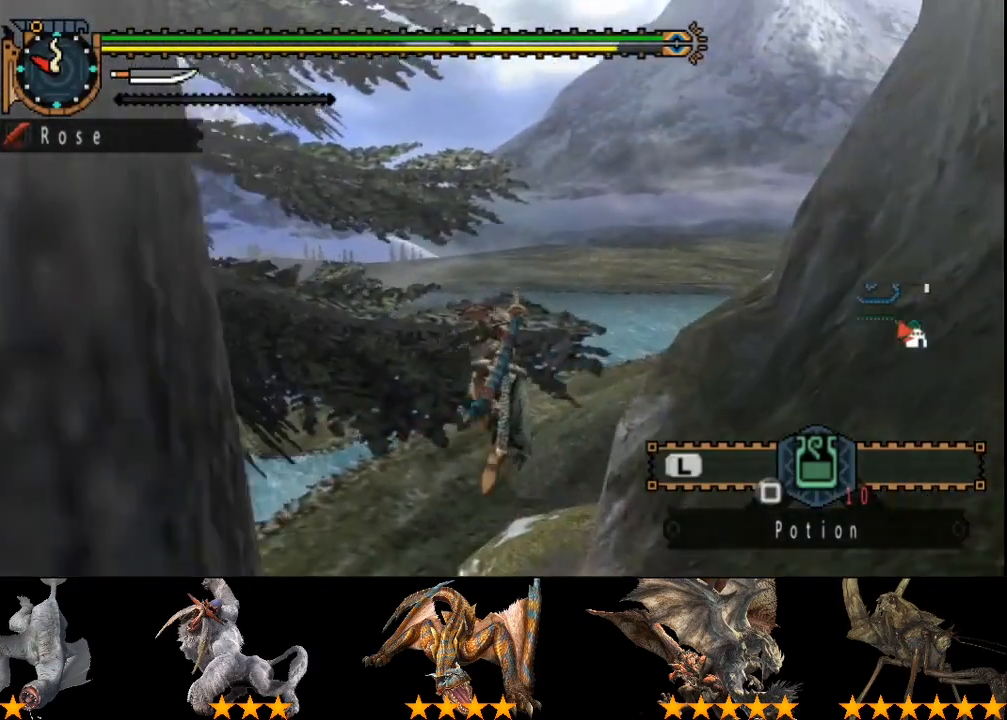
{"buttons": [], "left_stick": "up", "right_stick": "center", "events": []}
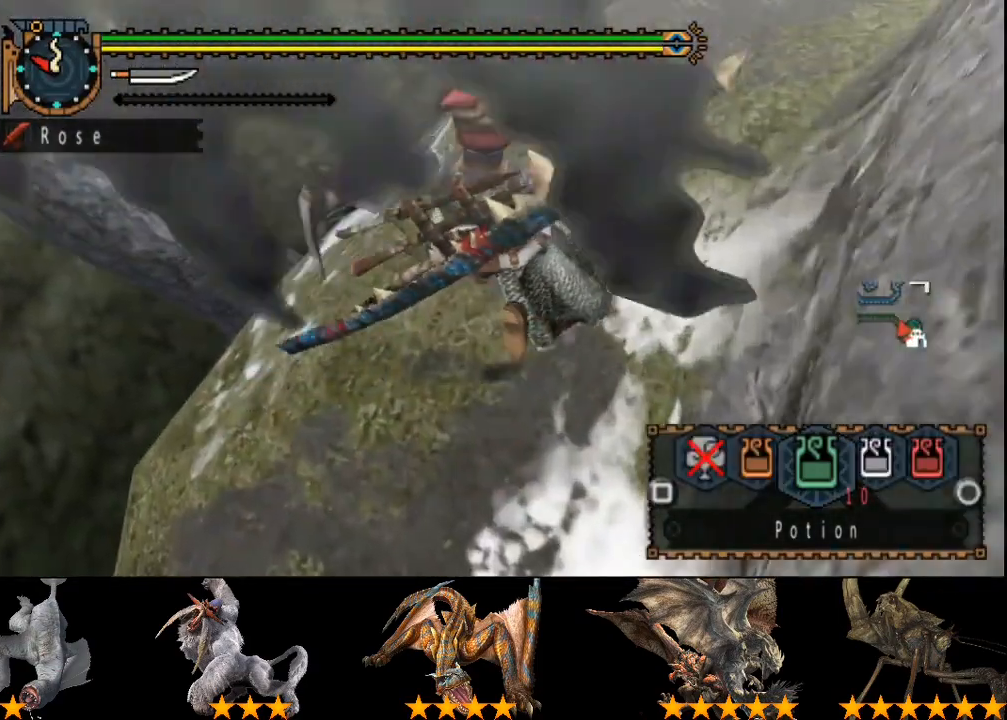
{"buttons": [], "left_stick": "up", "right_stick": "center", "events": [[167, "SQUARE", "down"], [233, "SQUARE", "up"]]}
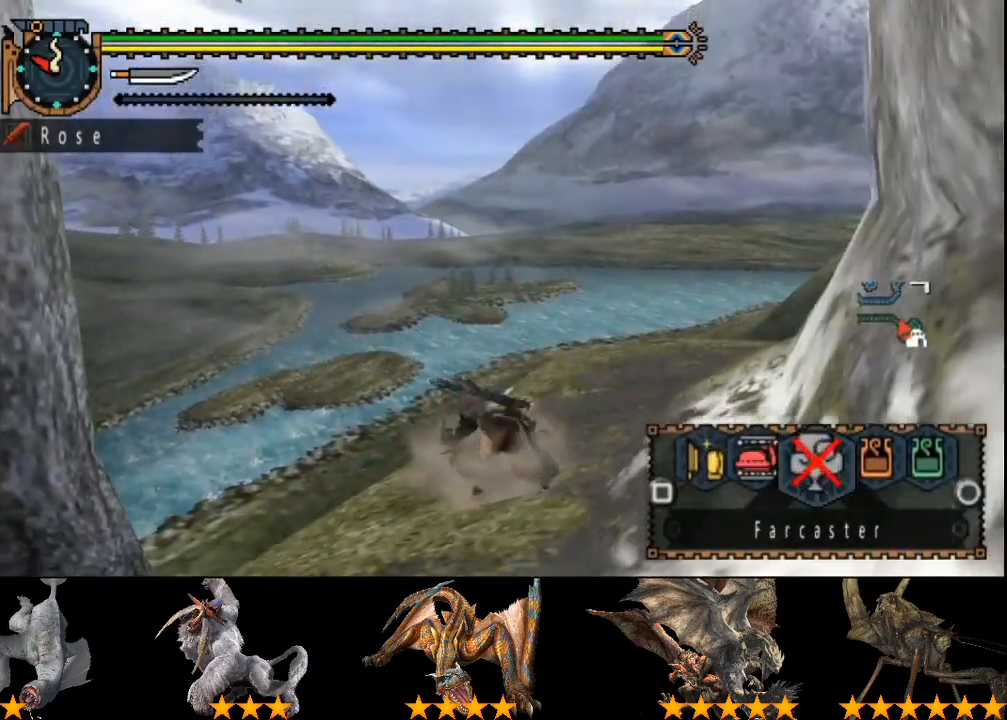
{"buttons": [], "left_stick": "up", "right_stick": "center", "events": [[200, "right_stick", "right"], [333, "right_stick", "center"]]}
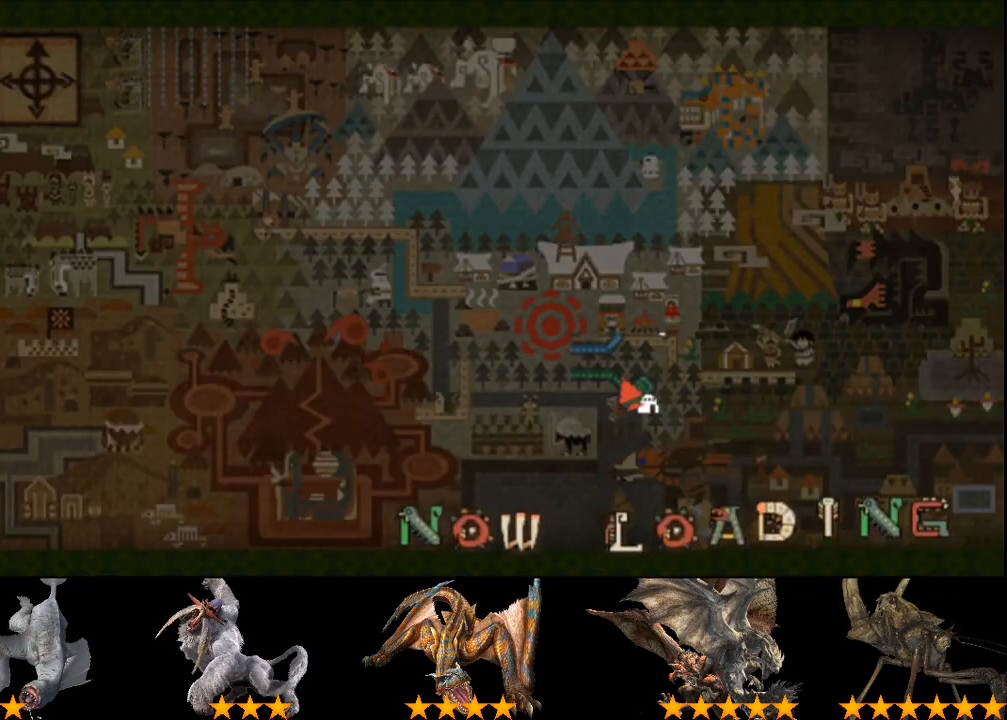
{"buttons": [], "left_stick": "right", "right_stick": "center", "events": [[33, "left_stick", "up-right"], [133, "left_stick", "center"], [250, "left_stick", "right"]]}
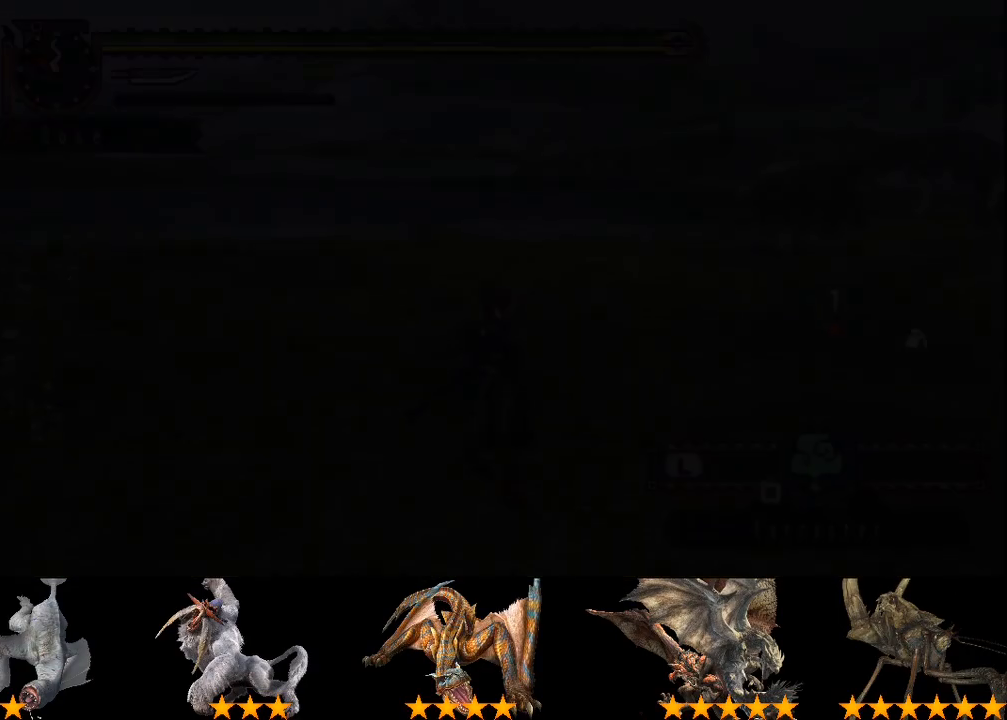
{"buttons": [], "left_stick": "right", "right_stick": "center", "events": []}
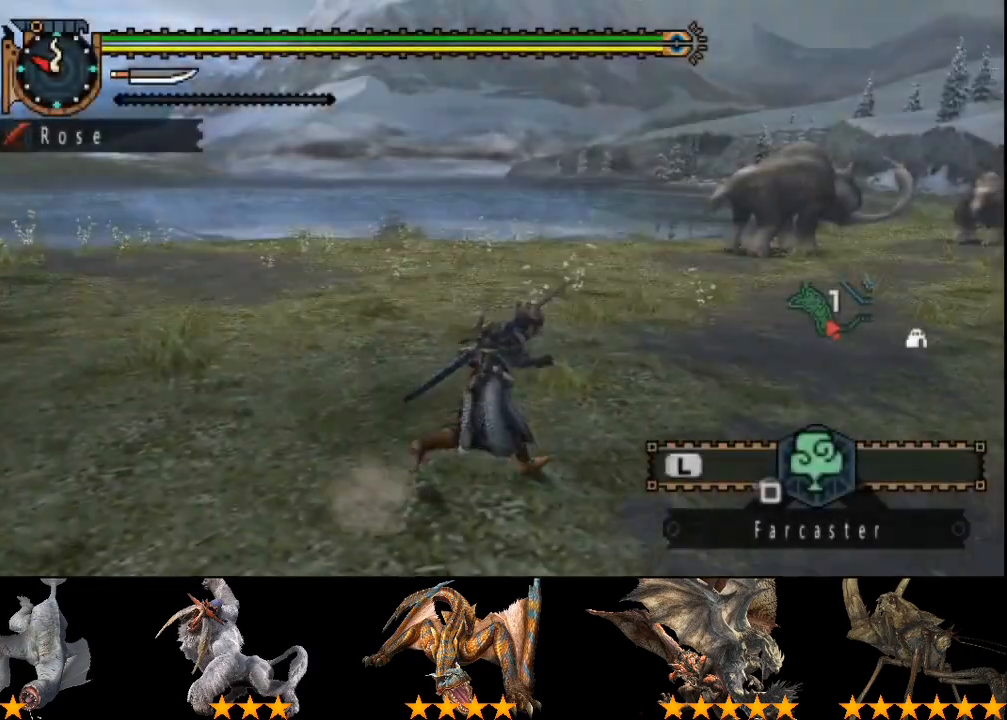
{"buttons": [], "left_stick": "right", "right_stick": "center", "events": []}
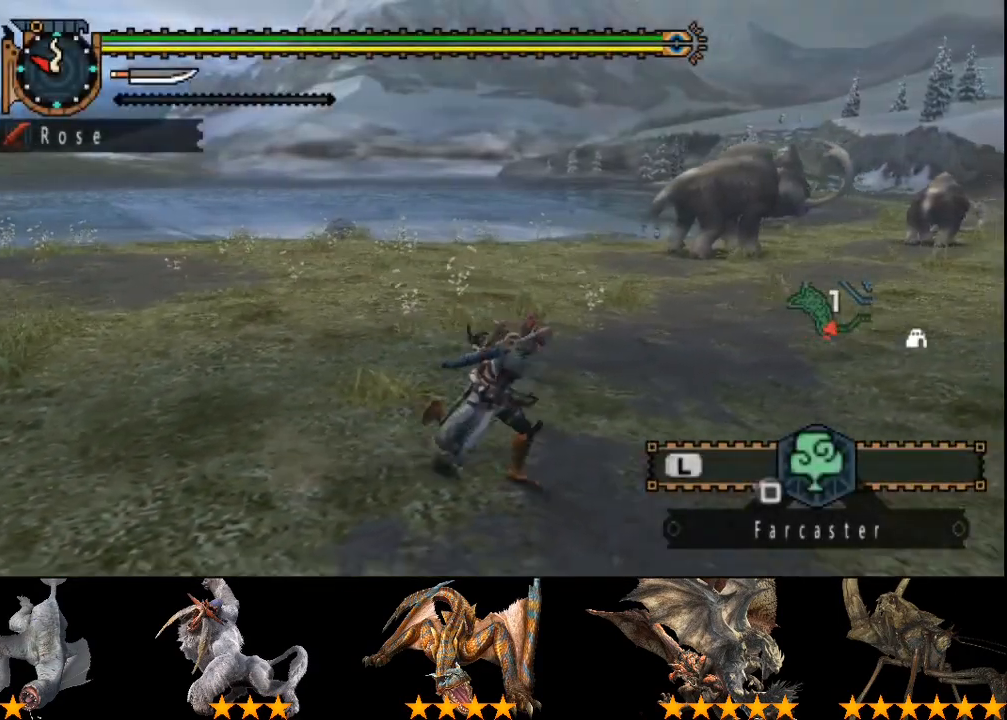
{"buttons": [], "left_stick": "right", "right_stick": "center", "events": []}
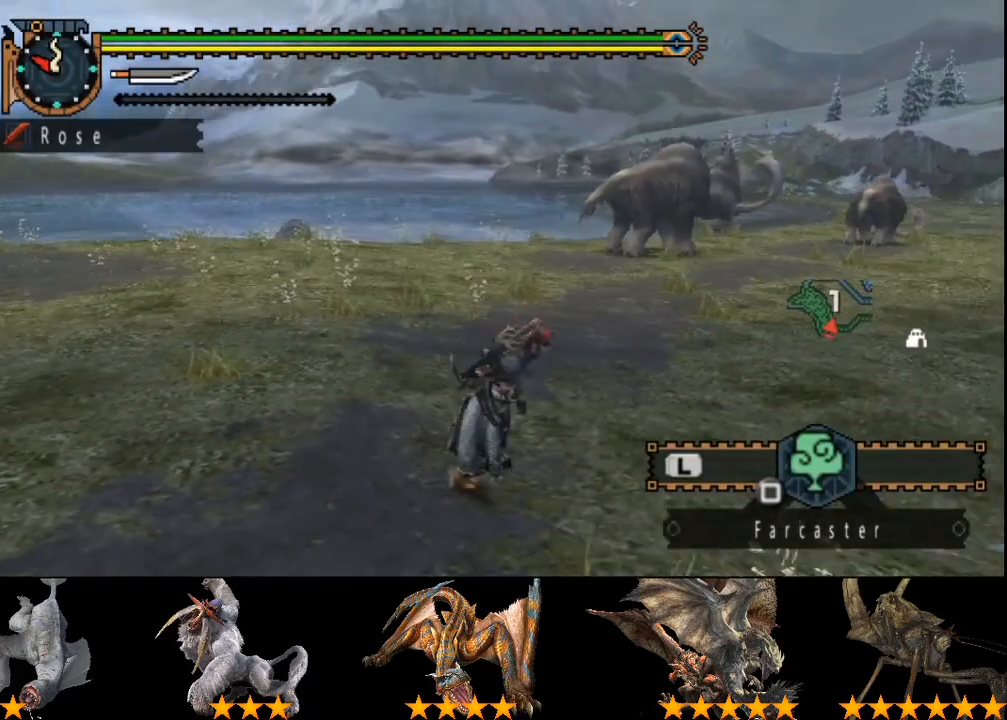
{"buttons": [], "left_stick": "right", "right_stick": "center", "events": []}
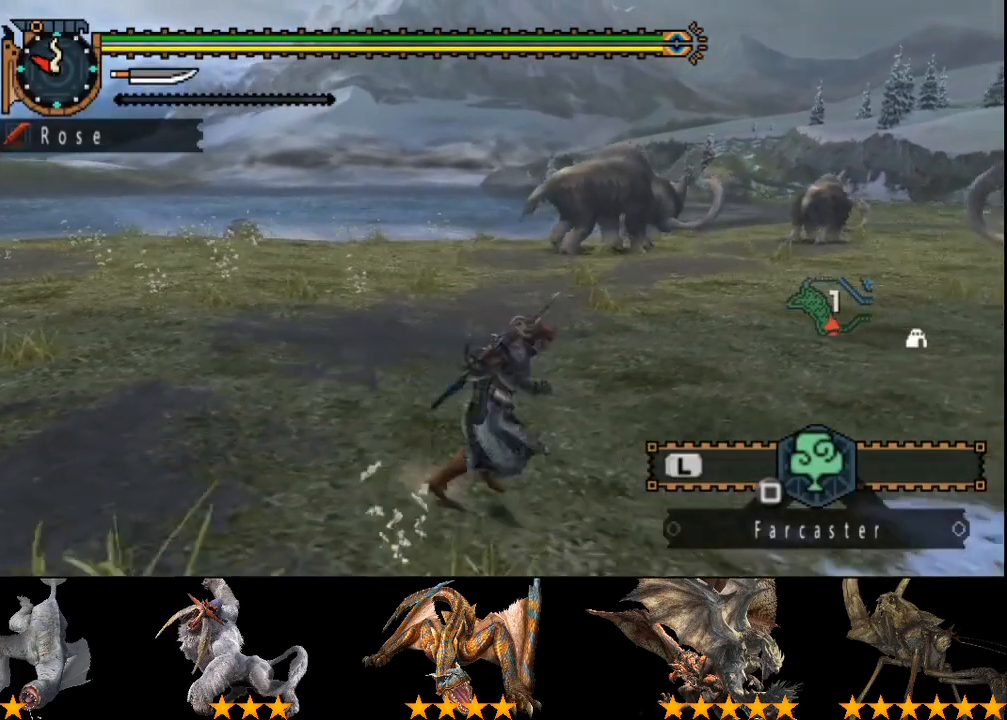
{"buttons": [], "left_stick": "right", "right_stick": "center", "events": []}
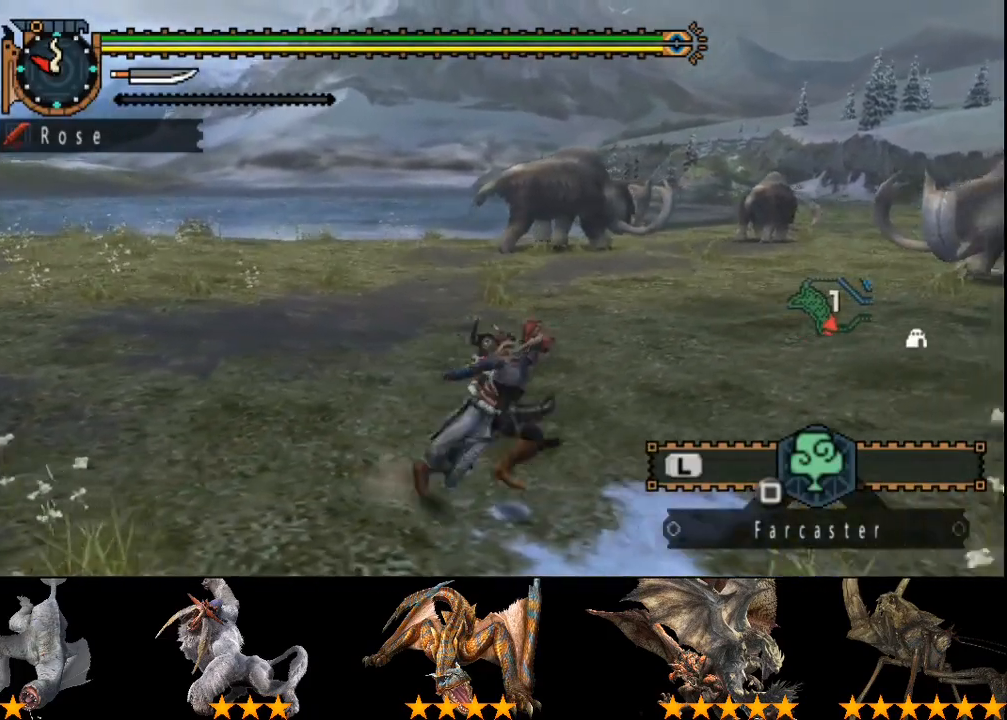
{"buttons": [], "left_stick": "right", "right_stick": "center", "events": []}
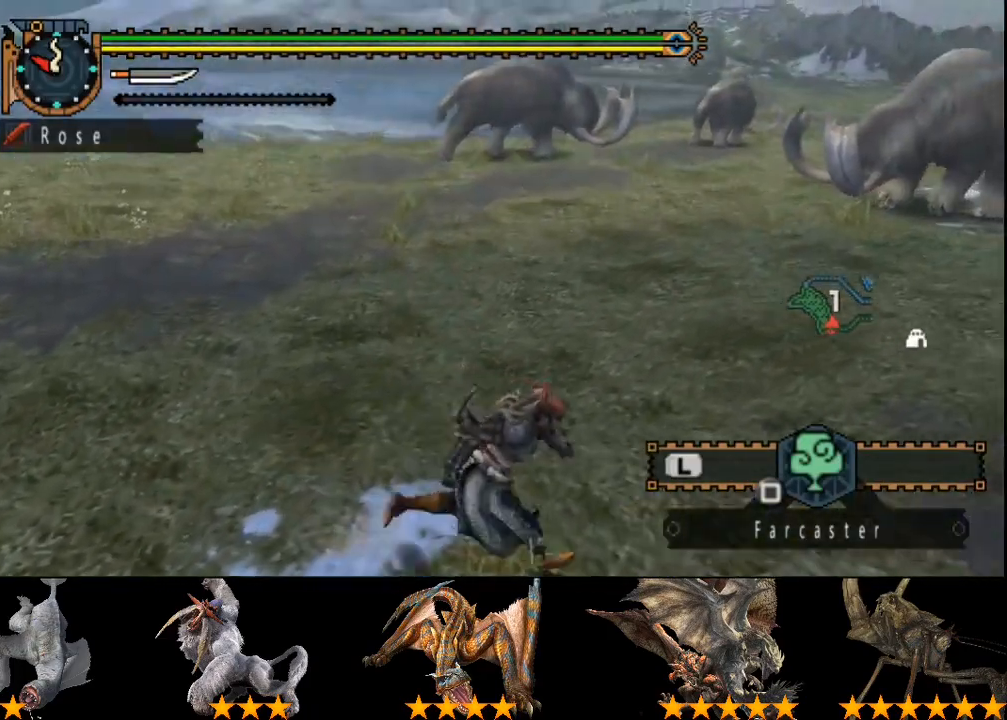
{"buttons": [], "left_stick": "up-right", "right_stick": "center", "events": [[400, "left_stick", "up-right"]]}
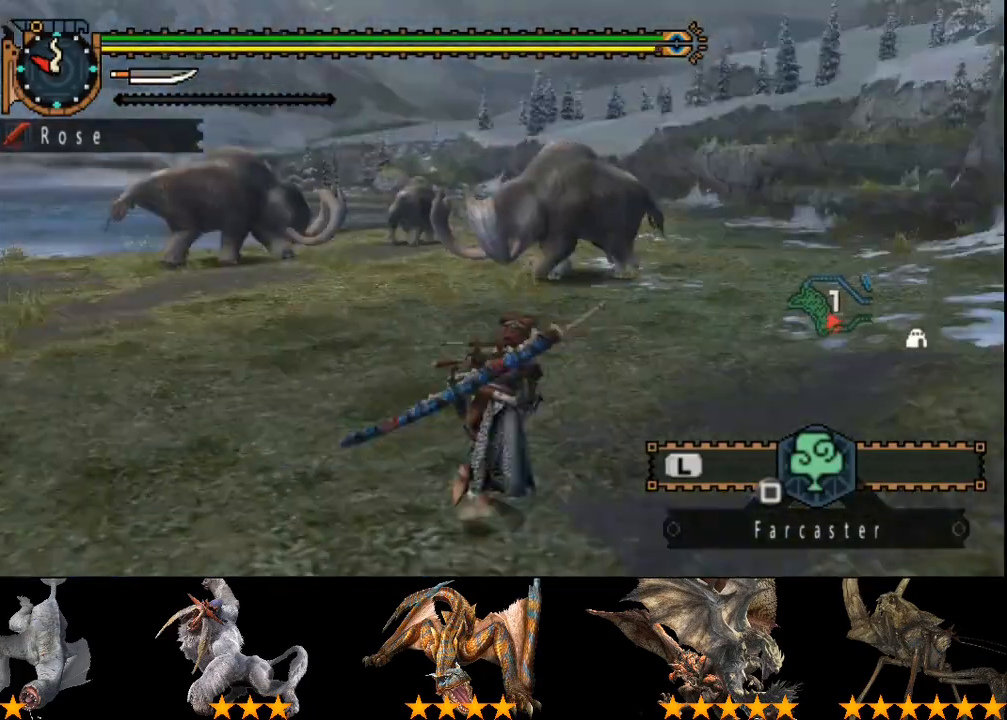
{"buttons": [], "left_stick": "up", "right_stick": "center", "events": [[67, "left_stick", "up"]]}
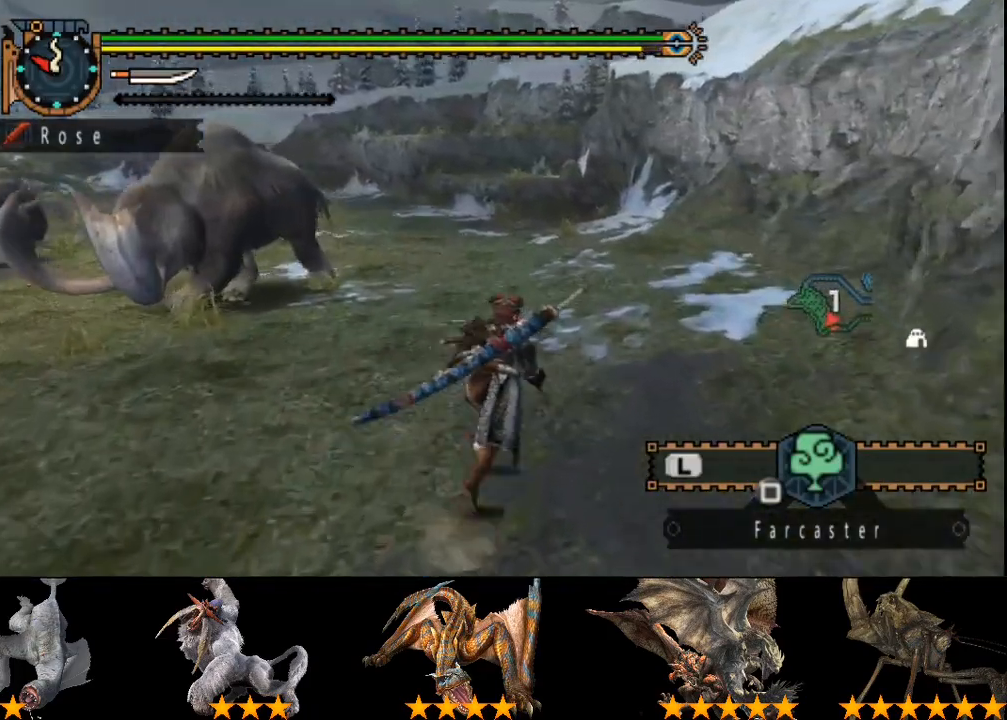
{"buttons": [], "left_stick": "up", "right_stick": "center", "events": []}
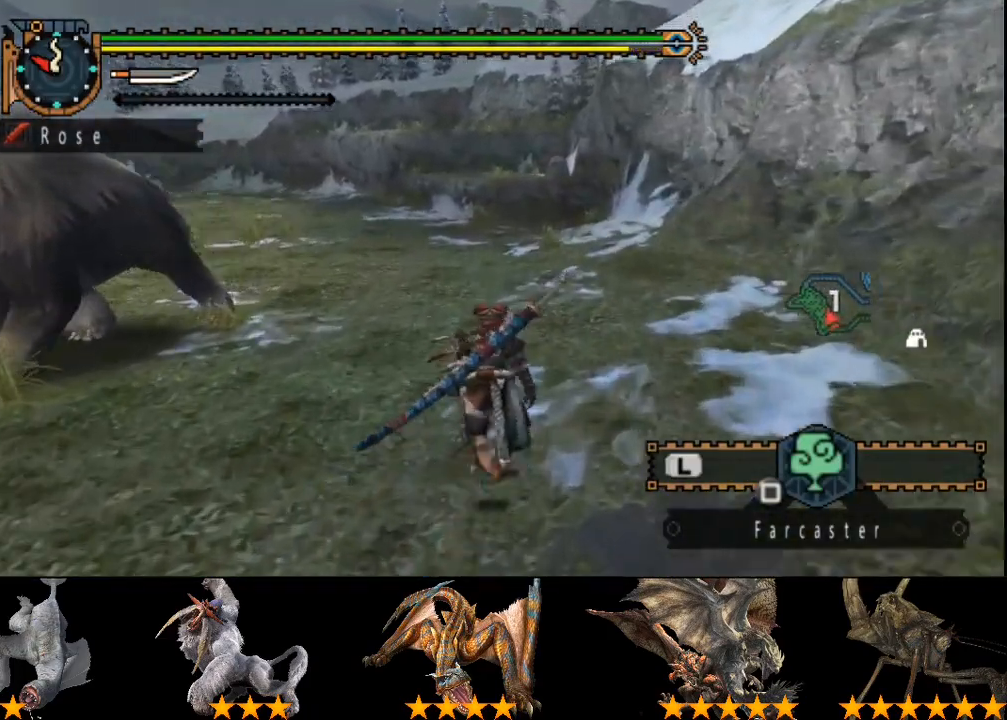
{"buttons": [], "left_stick": "up", "right_stick": "center", "events": []}
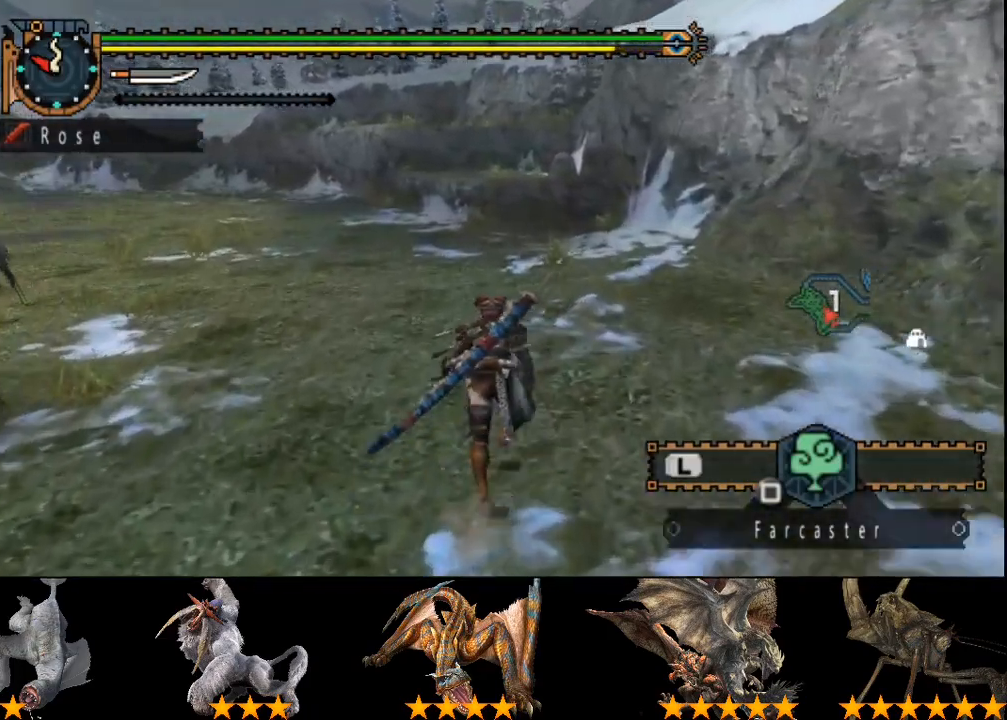
{"buttons": [], "left_stick": "up", "right_stick": "center", "events": []}
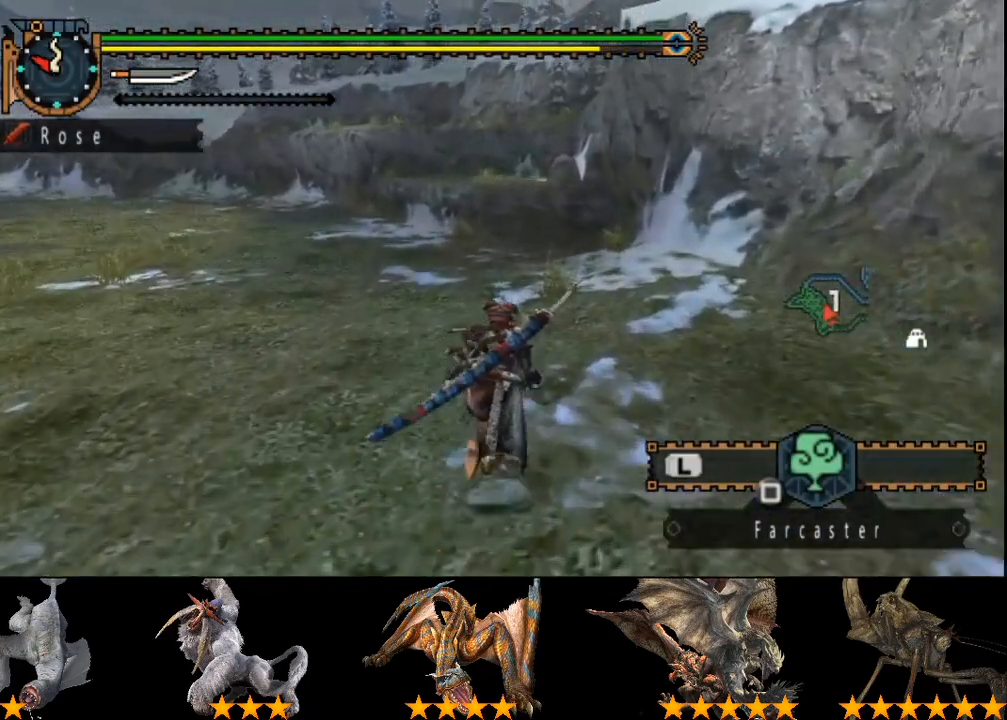
{"buttons": ["CIRCLE"], "left_stick": "up", "right_stick": "center", "events": [[417, "CIRCLE", "down"]]}
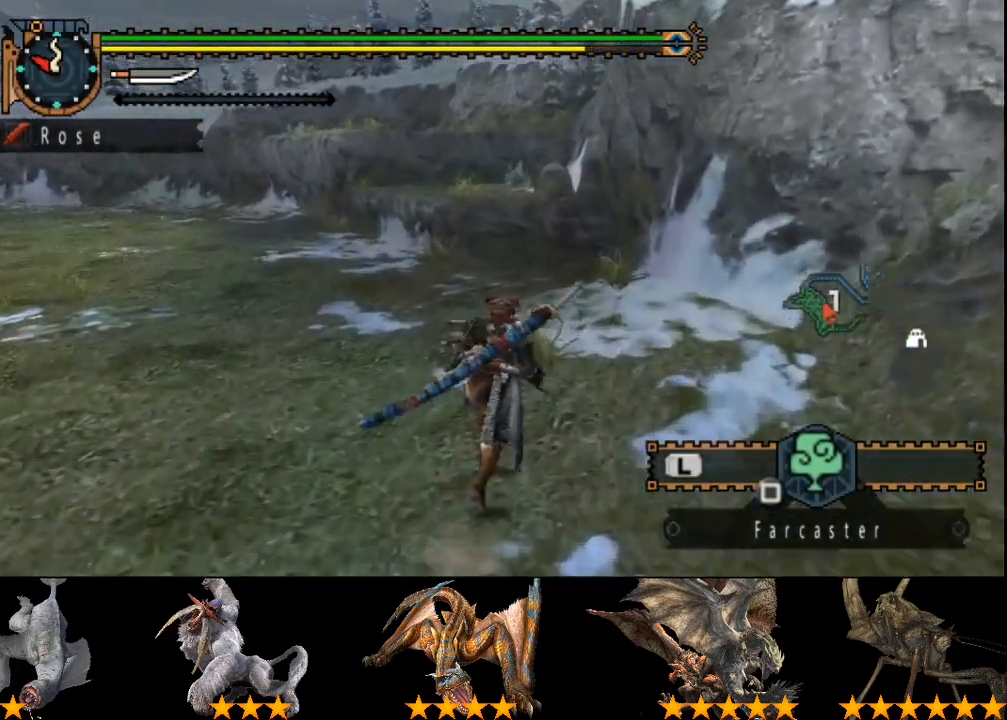
{"buttons": [], "left_stick": "up", "right_stick": "center", "events": [[17, "CIRCLE", "up"]]}
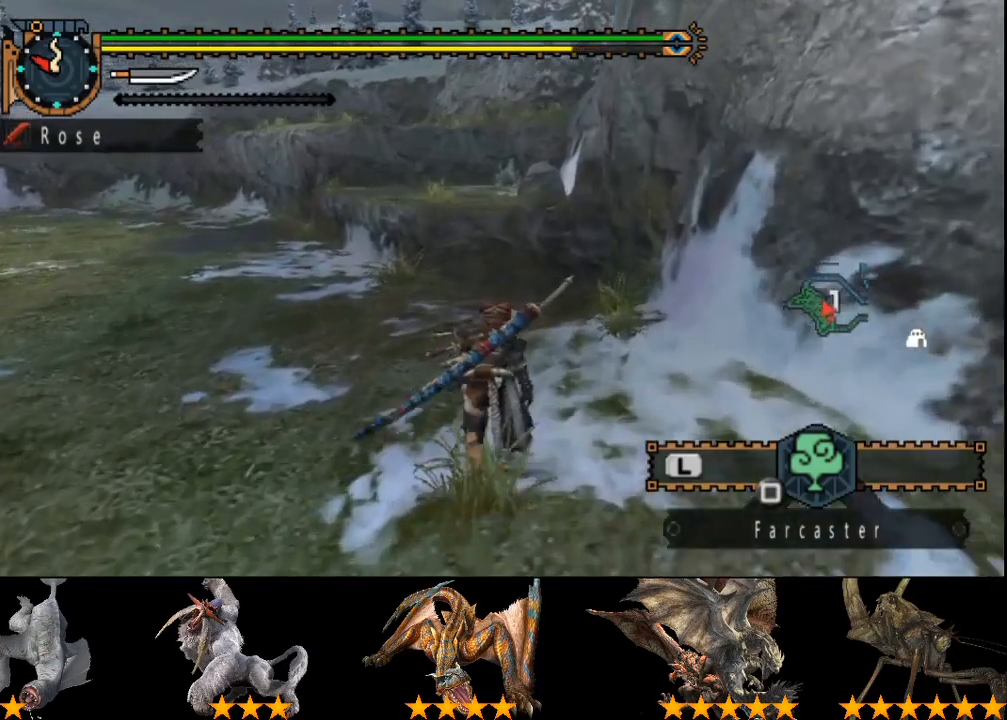
{"buttons": [], "left_stick": "up", "right_stick": "center", "events": []}
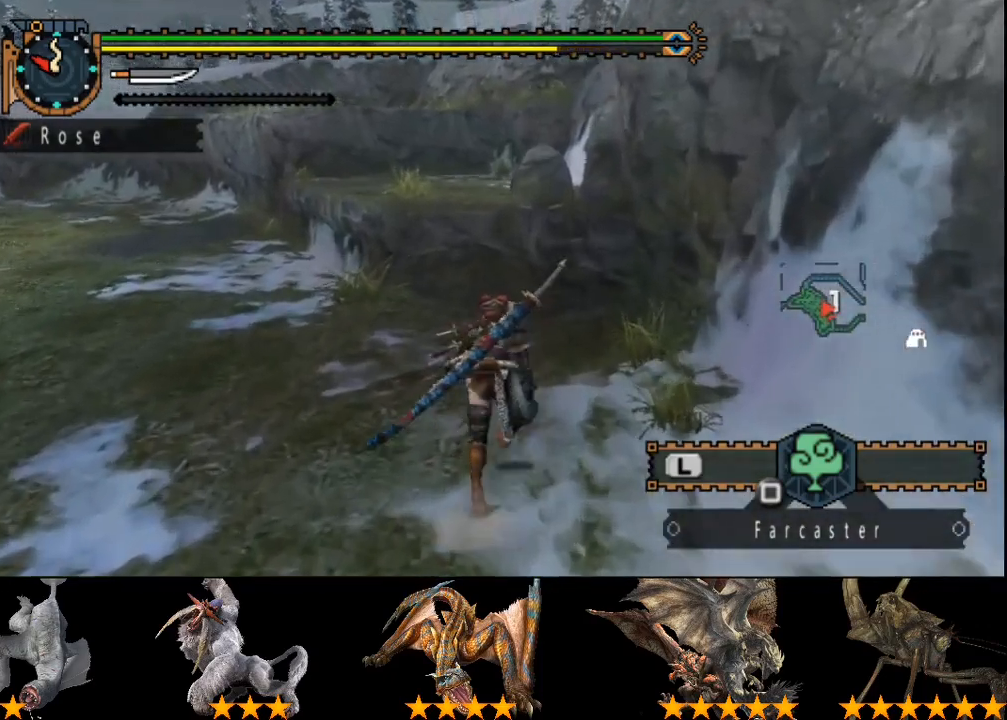
{"buttons": [], "left_stick": "up", "right_stick": "center", "events": [[33, "right_stick", "left"], [100, "right_stick", "center"]]}
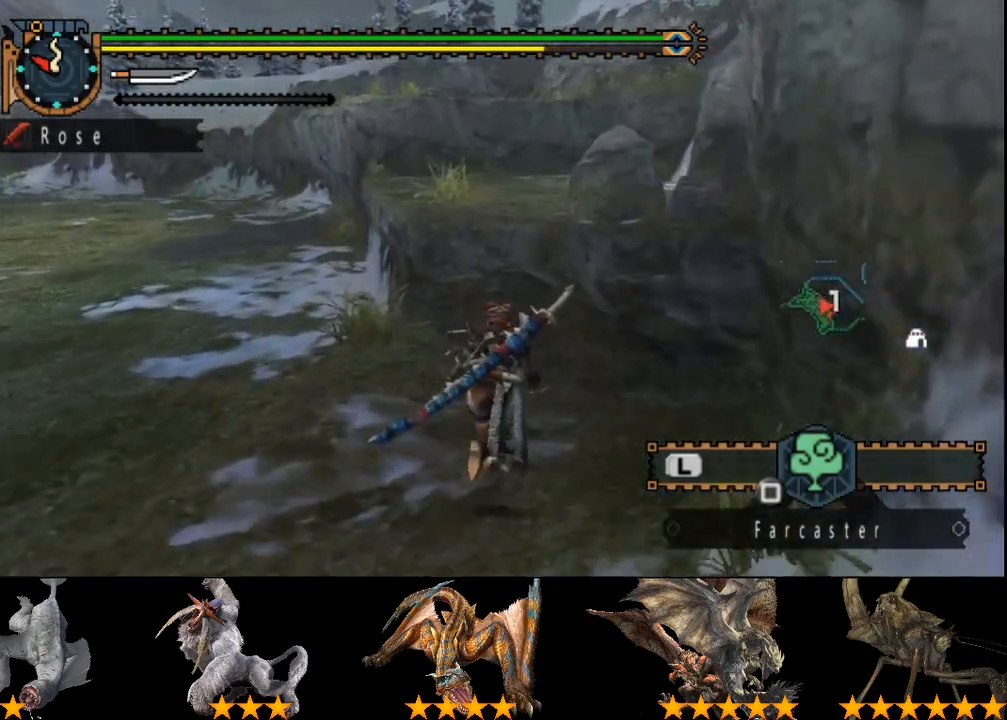
{"buttons": ["CIRCLE"], "left_stick": "up", "right_stick": "center", "events": [[317, "CIRCLE", "down"], [383, "CIRCLE", "up"], [450, "CIRCLE", "down"]]}
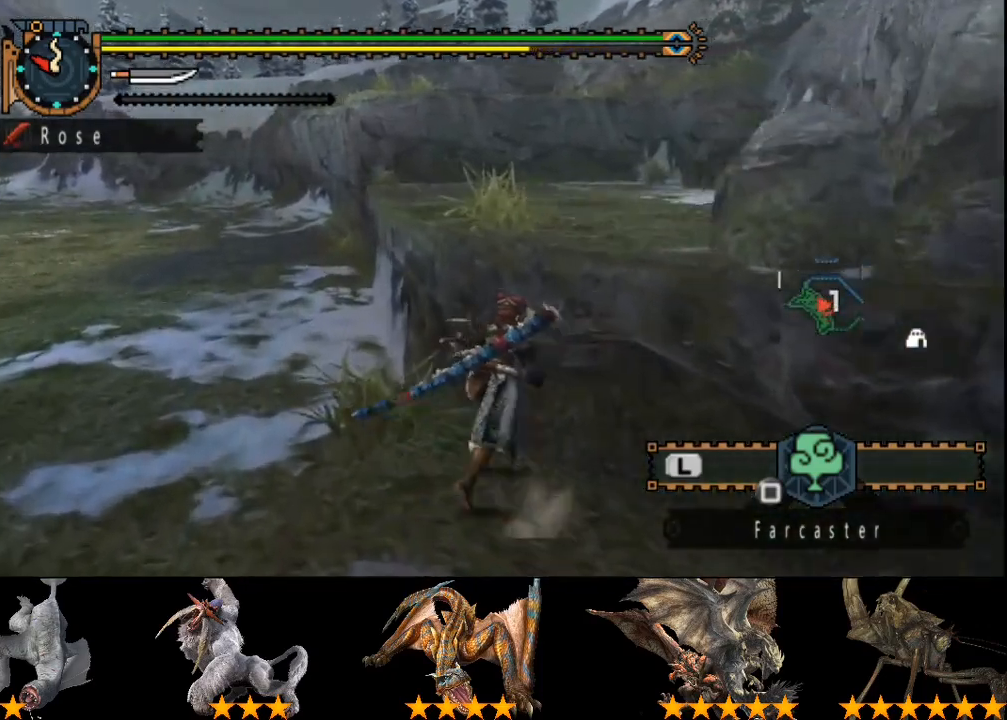
{"buttons": [], "left_stick": "up", "right_stick": "center", "events": [[17, "CIRCLE", "up"], [83, "CIRCLE", "down"], [150, "CIRCLE", "up"], [217, "CIRCLE", "down"], [283, "CIRCLE", "up"]]}
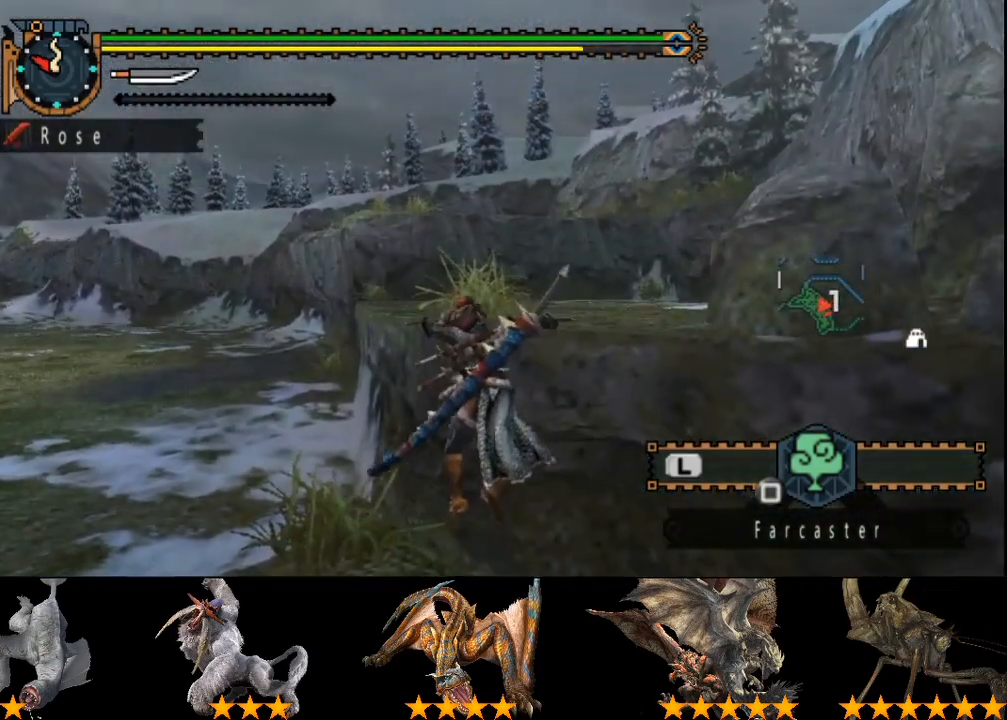
{"buttons": [], "left_stick": "up", "right_stick": "center", "events": []}
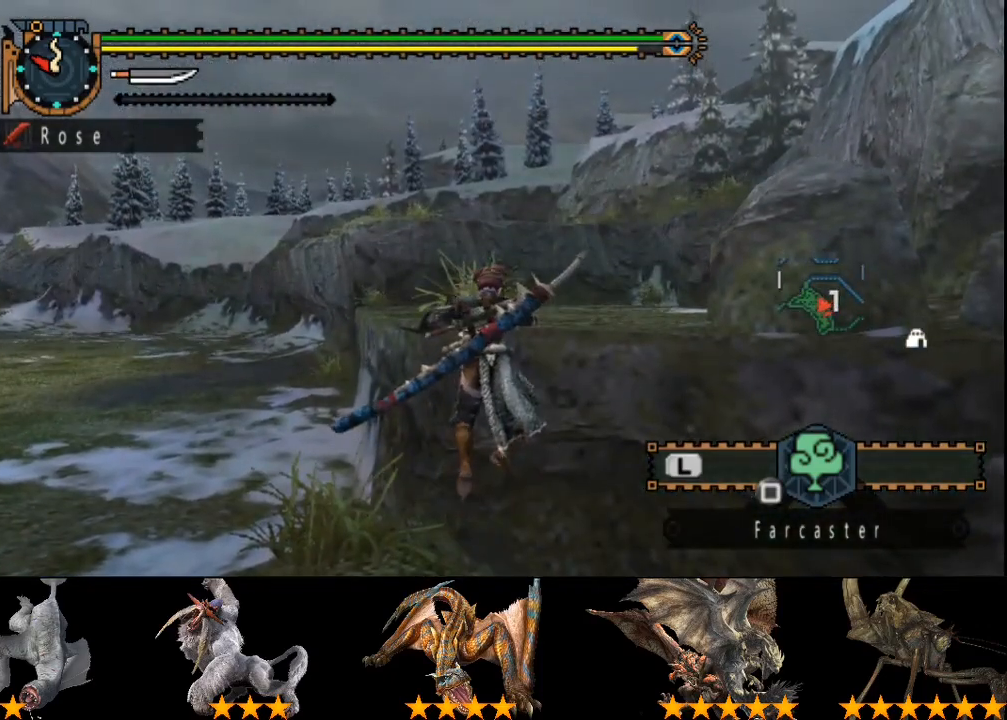
{"buttons": [], "left_stick": "up", "right_stick": "center", "events": []}
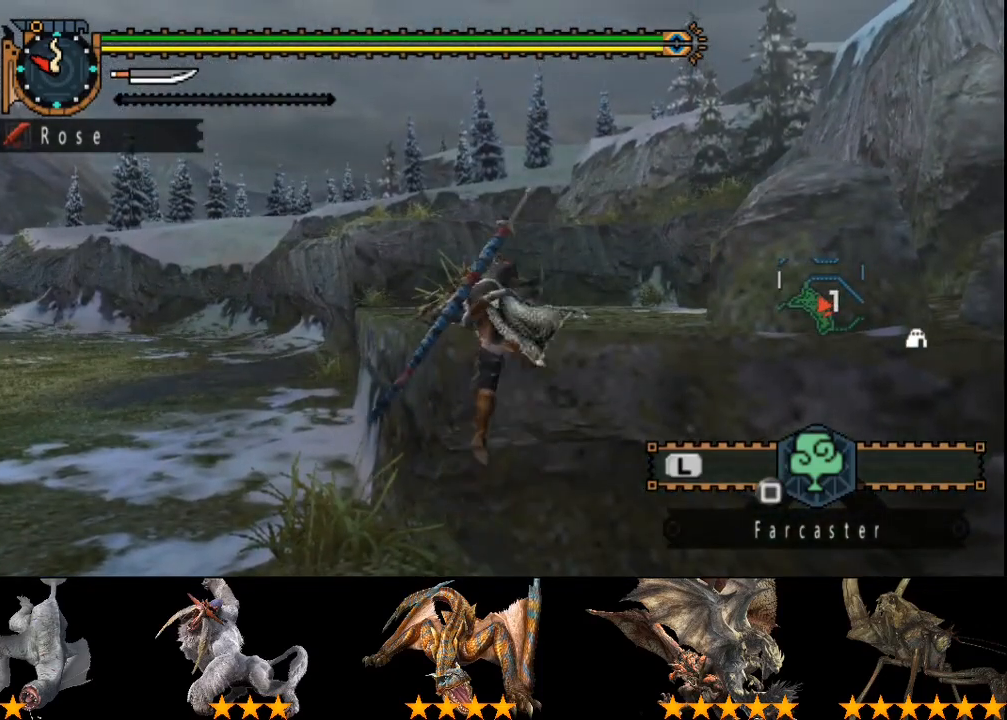
{"buttons": [], "left_stick": "up", "right_stick": "center", "events": []}
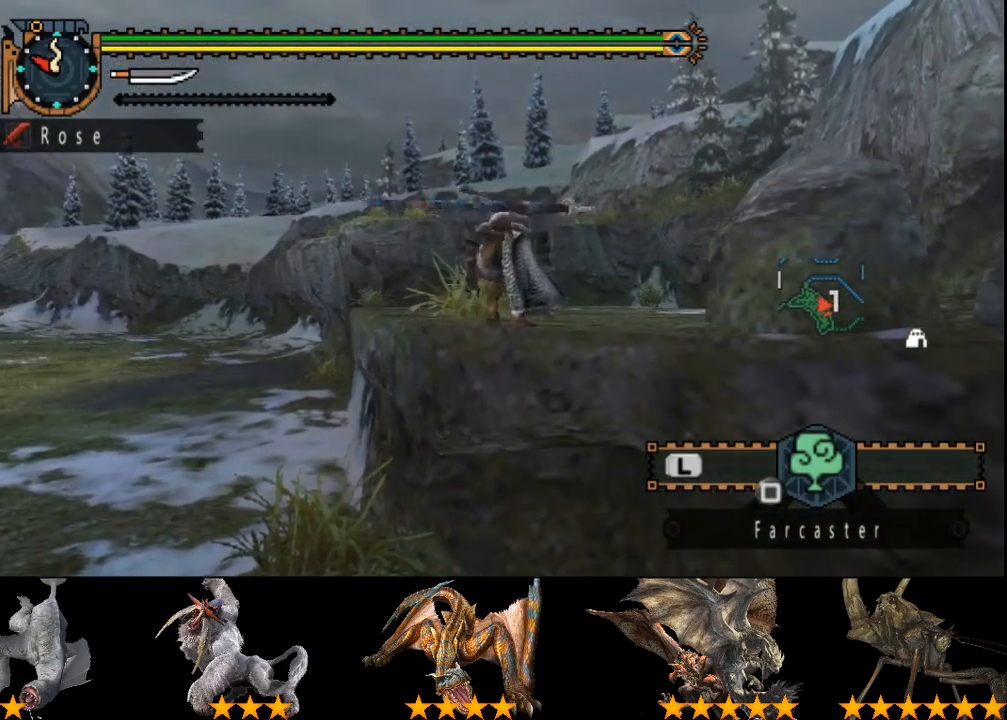
{"buttons": [], "left_stick": "up", "right_stick": "right", "events": [[483, "right_stick", "right"]]}